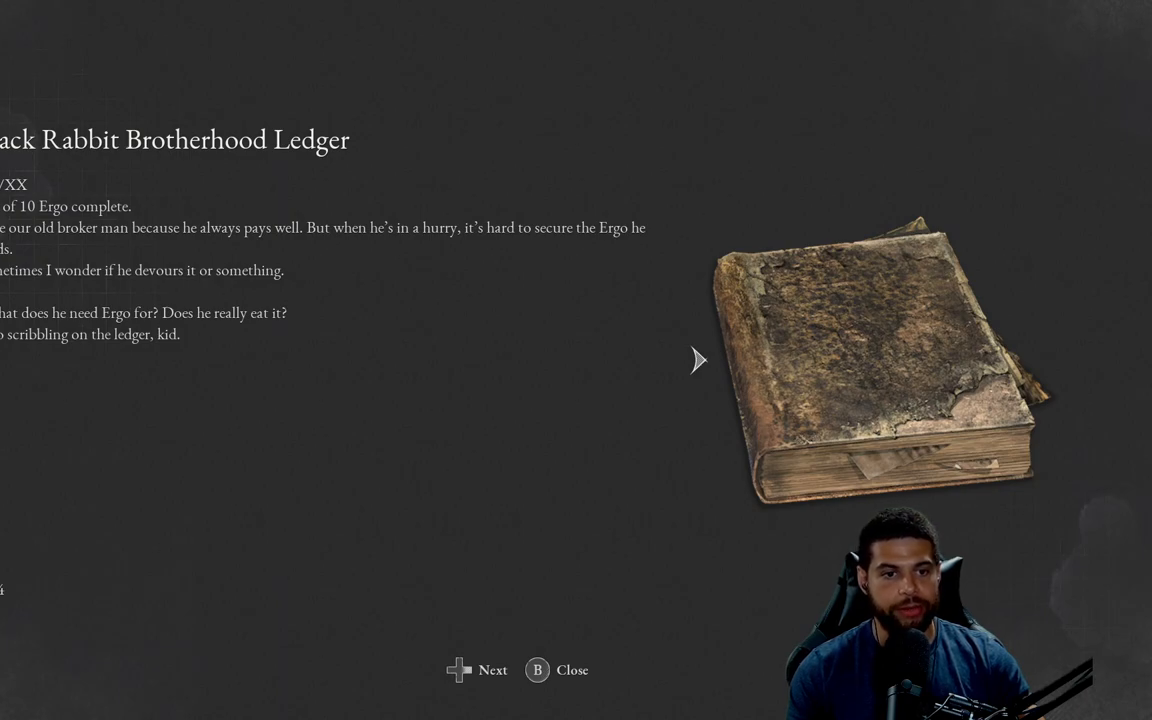
Gameplay with a controller (Xbox layout); each line is a JSON object with the inputs held at the frame after it. "events" lists button and stick changes between this image and that frame as [ms after this image, input, new state], when the widget could be followed in between.
{"buttons": ["DPAD_RIGHT"], "left_stick": "center", "right_stick": "center", "events": [[467, "DPAD_RIGHT", "down"]]}
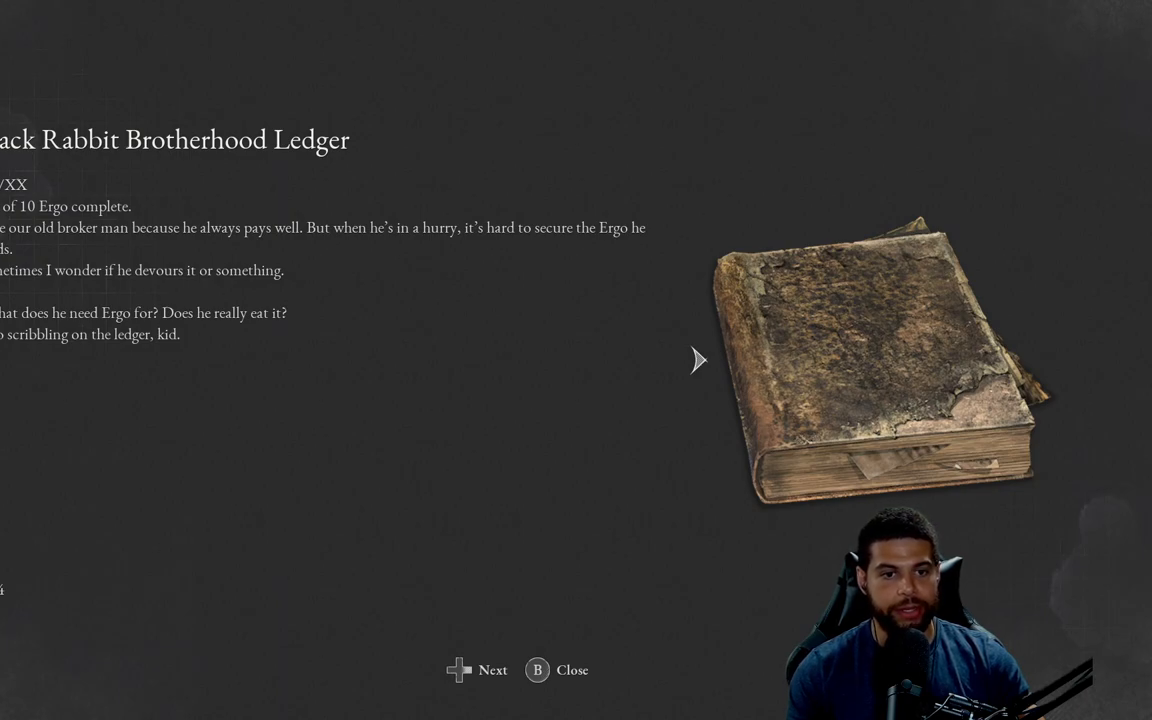
{"buttons": [], "left_stick": "center", "right_stick": "center", "events": [[83, "DPAD_RIGHT", "up"]]}
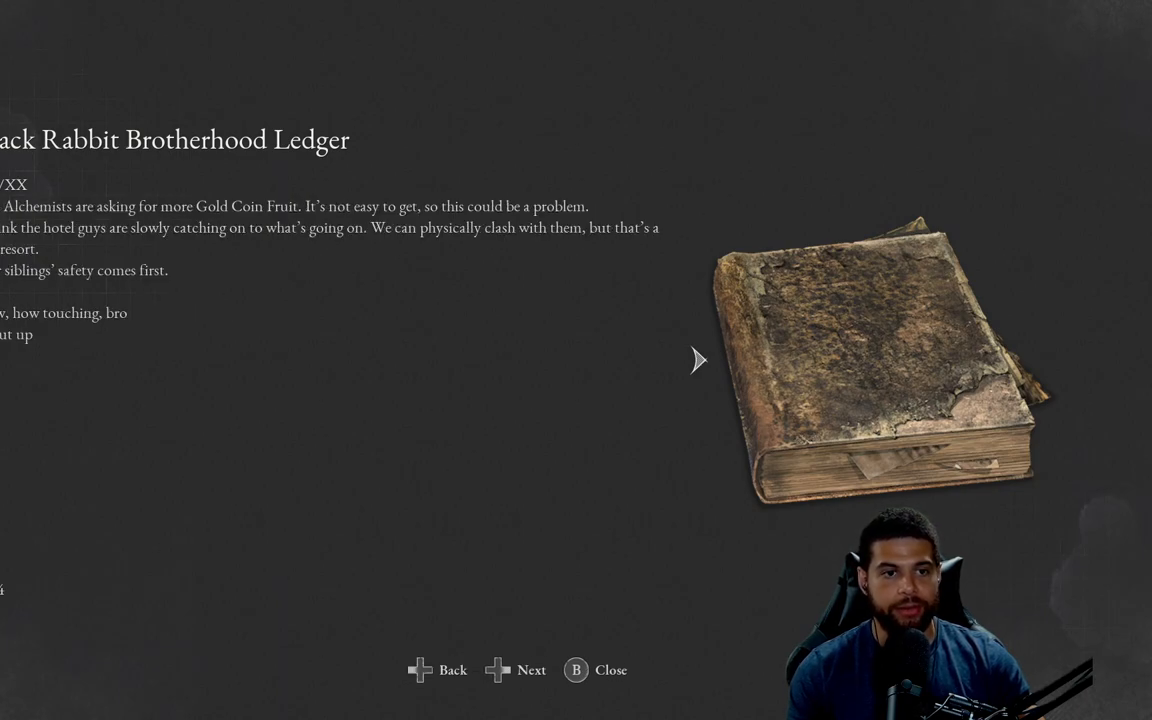
{"buttons": [], "left_stick": "center", "right_stick": "down", "events": [[467, "right_stick", "down"]]}
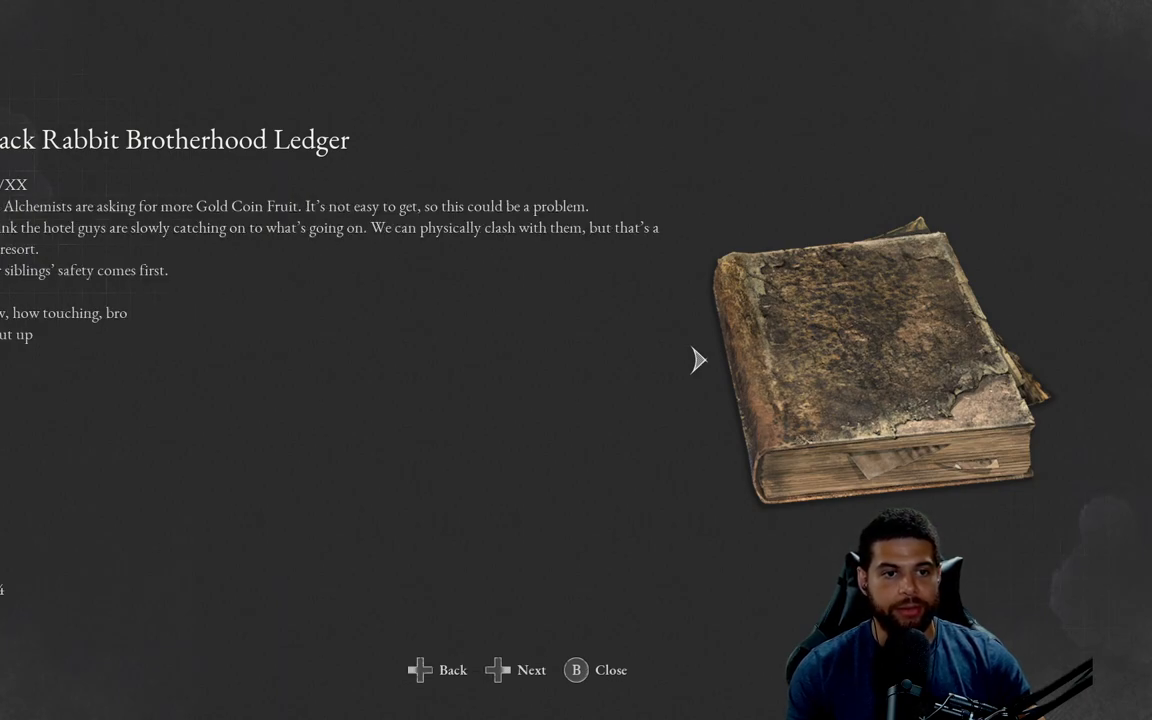
{"buttons": [], "left_stick": "center", "right_stick": "center", "events": [[67, "right_stick", "center"]]}